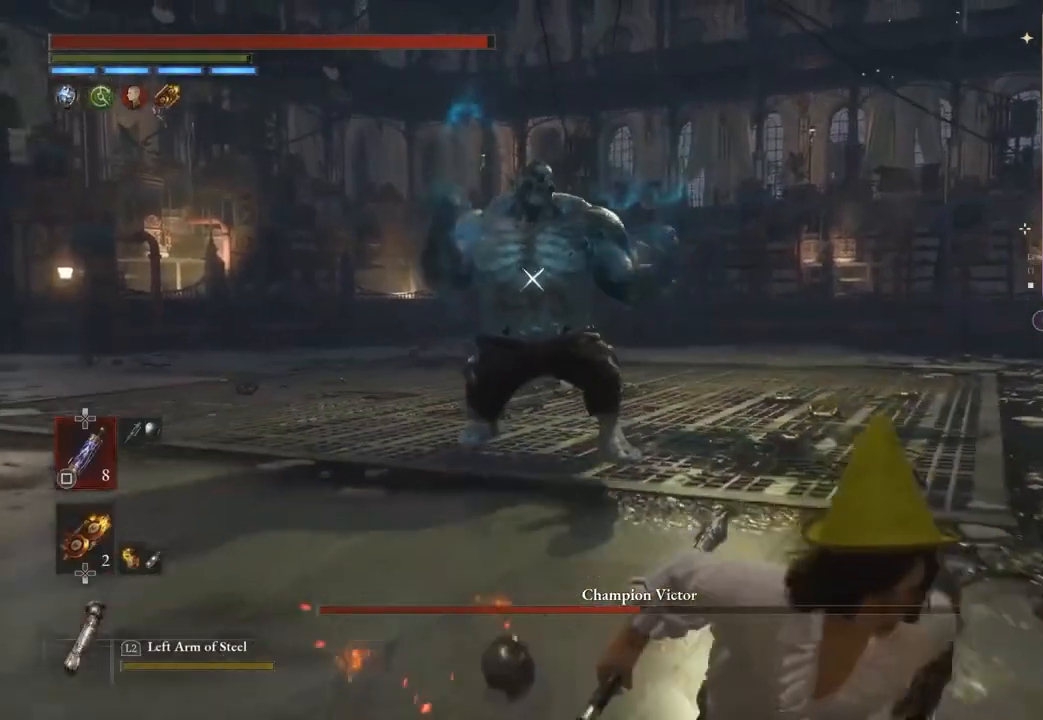
Gameplay with a controller (PlayStation layout); each line is a JSON object with the inputs held at the frame after it. "events" lists button and stick changes between this image and that frame as [ms after this image, input, new state], when the widget could be followed in between. Not read: CIRCLE.
{"buttons": [], "left_stick": "down-right", "right_stick": "center", "events": [[100, "left_stick", "center"], [167, "left_stick", "right"], [300, "left_stick", "down-right"]]}
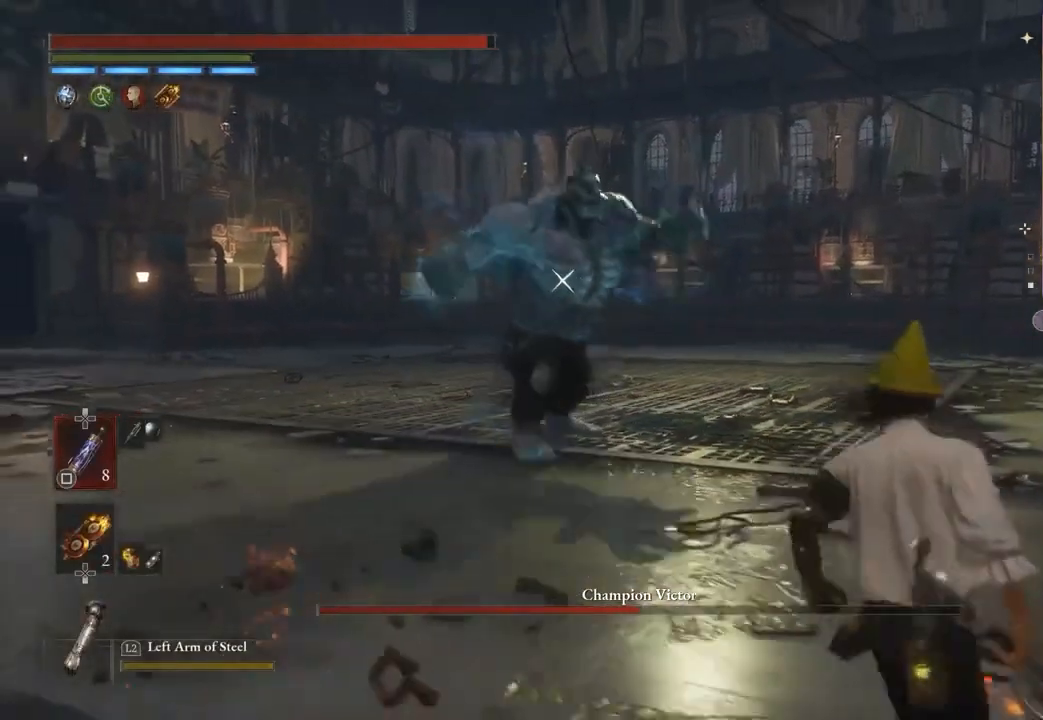
{"buttons": [], "left_stick": "up", "right_stick": "center", "events": [[33, "left_stick", "right"], [333, "left_stick", "up"]]}
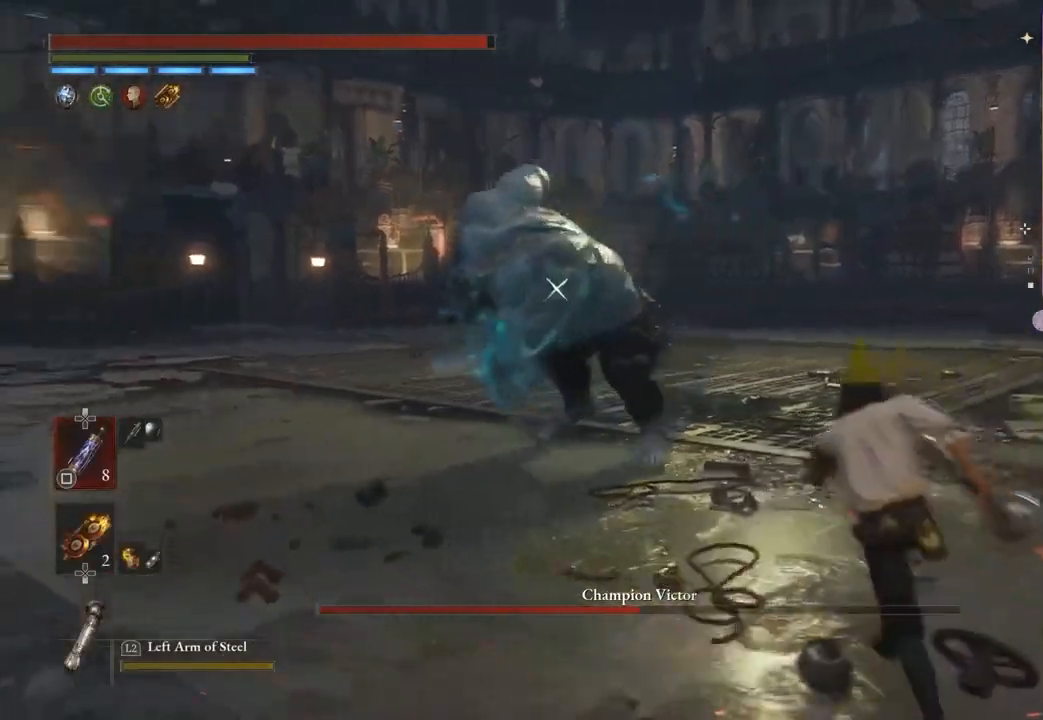
{"buttons": [], "left_stick": "up-right", "right_stick": "center", "events": [[100, "R2", "down"], [333, "R2", "up"], [400, "left_stick", "up-right"]]}
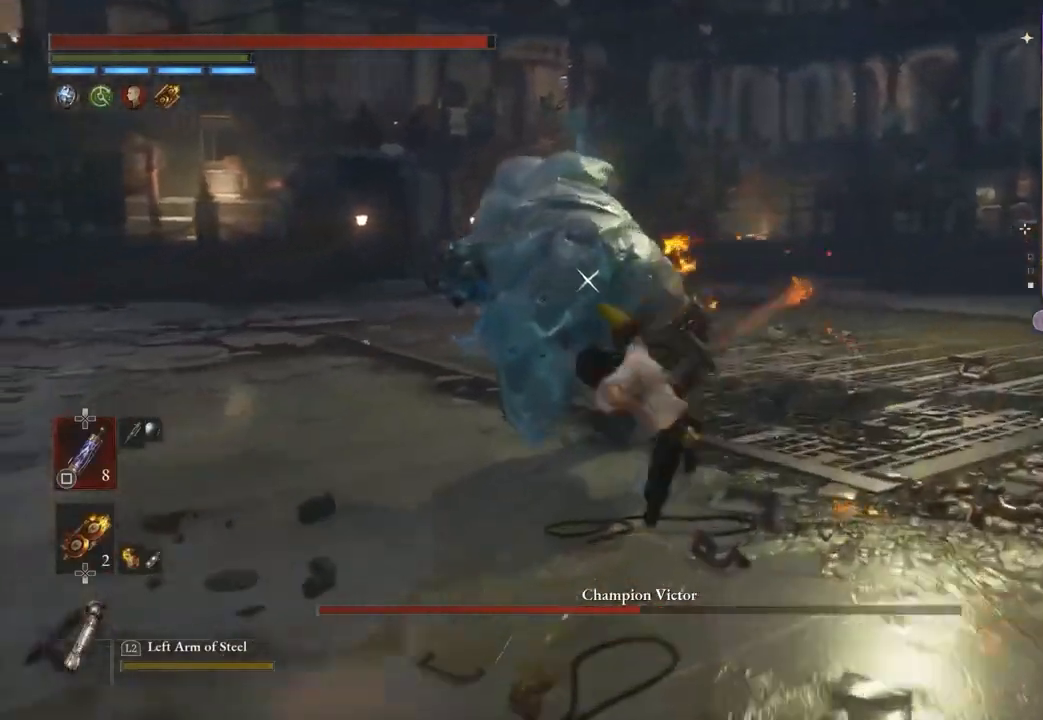
{"buttons": [], "left_stick": "down-right", "right_stick": "center", "events": [[133, "left_stick", "down-right"]]}
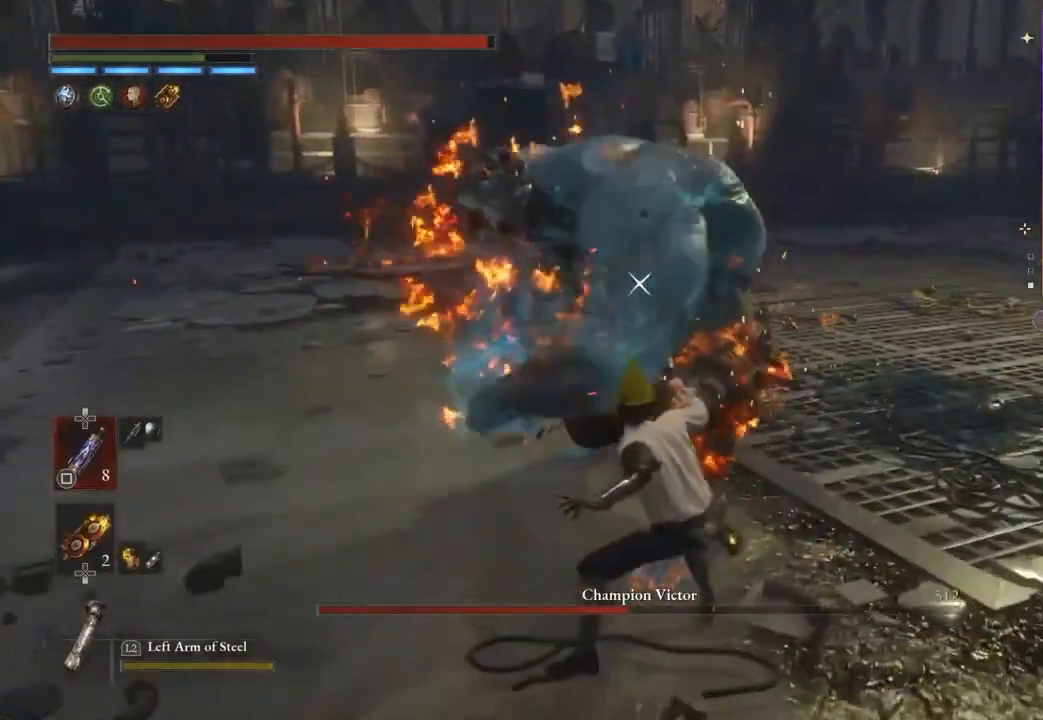
{"buttons": [], "left_stick": "right", "right_stick": "center", "events": [[400, "left_stick", "right"]]}
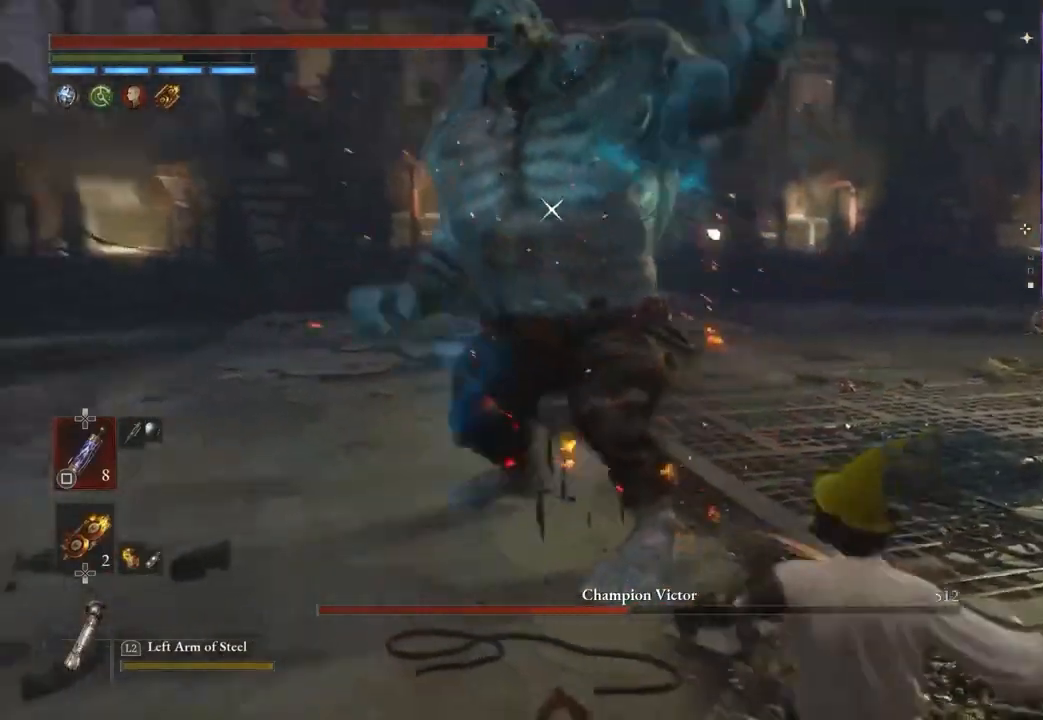
{"buttons": [], "left_stick": "right", "right_stick": "center", "events": []}
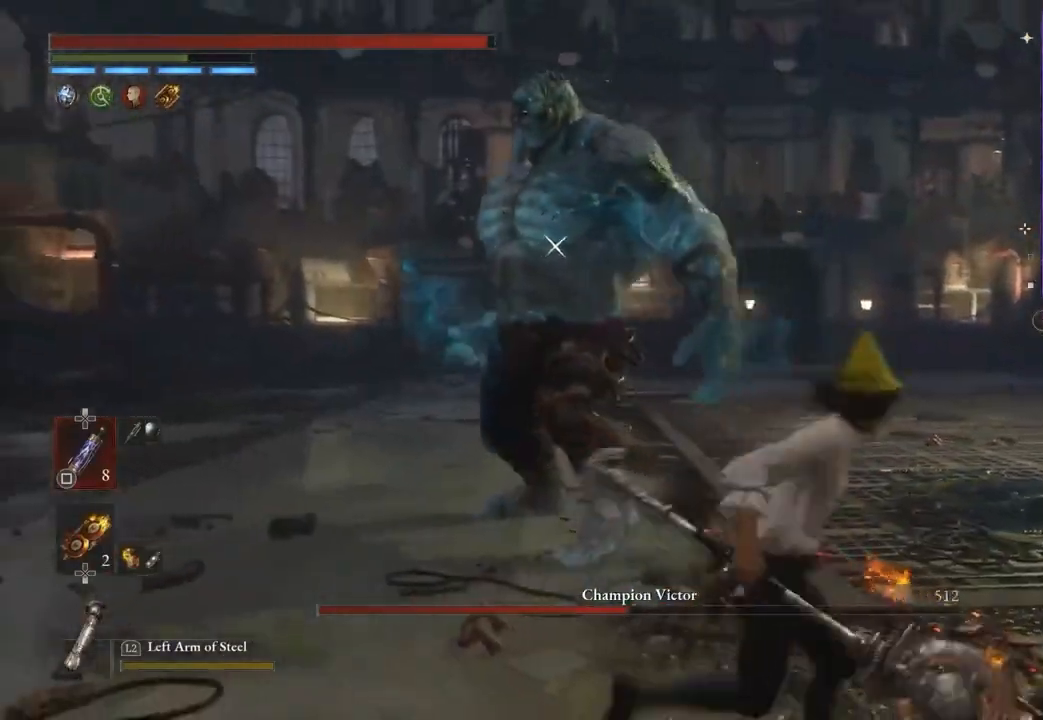
{"buttons": [], "left_stick": "right", "right_stick": "center", "events": []}
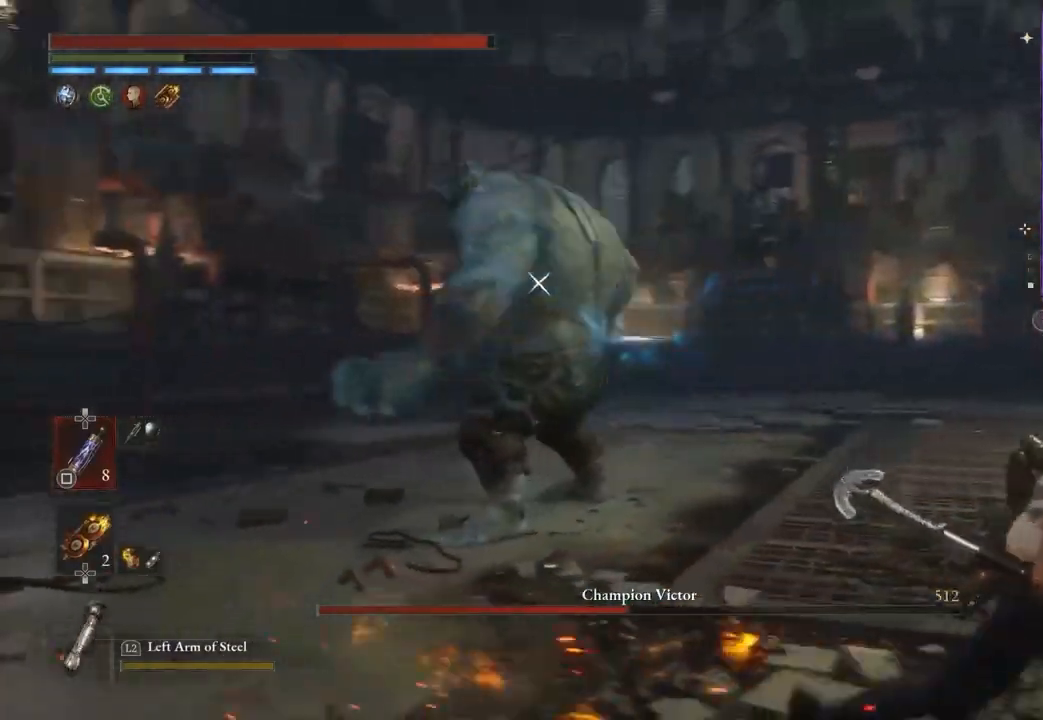
{"buttons": [], "left_stick": "up-right", "right_stick": "center", "events": [[433, "left_stick", "up-right"]]}
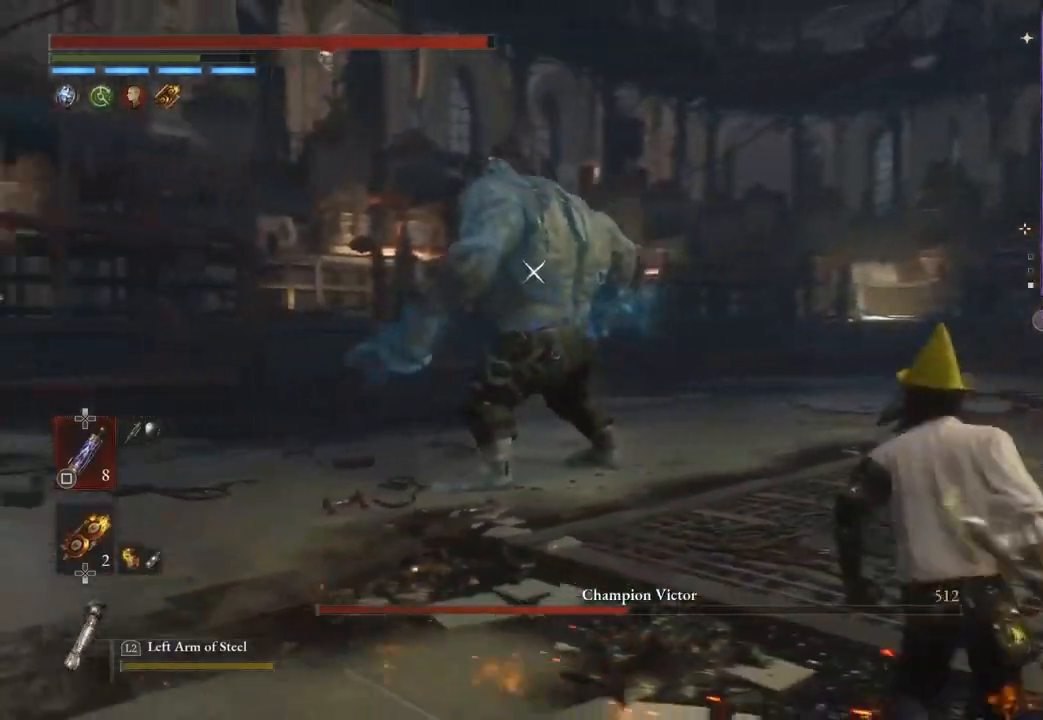
{"buttons": [], "left_stick": "down-right", "right_stick": "center", "events": [[100, "left_stick", "up"], [367, "left_stick", "down-right"]]}
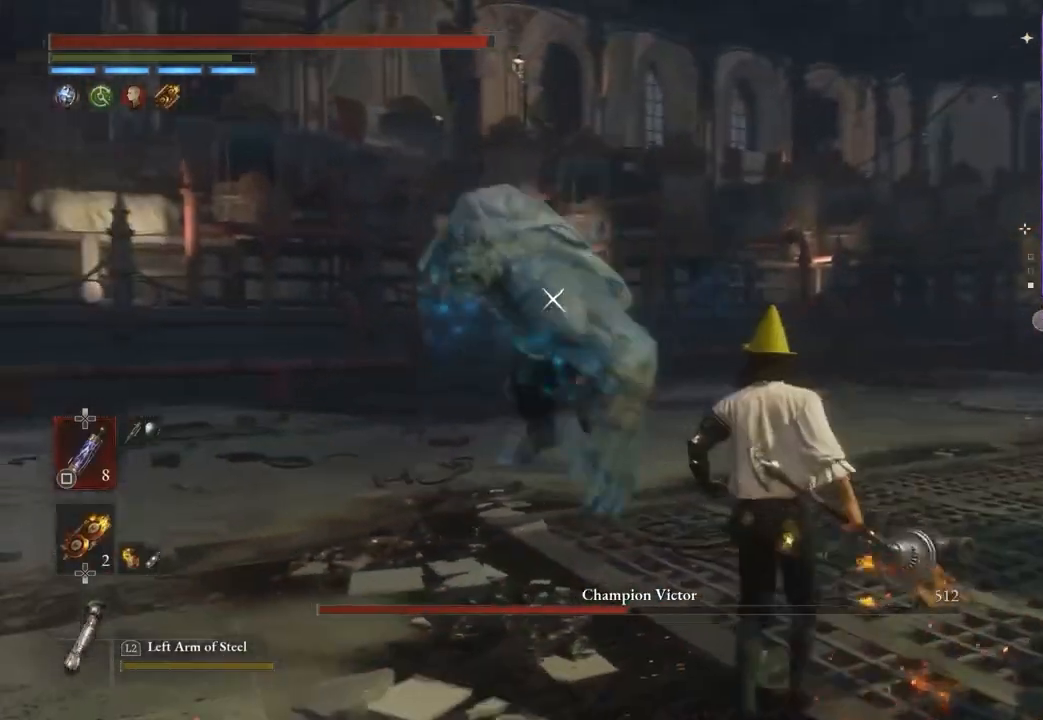
{"buttons": [], "left_stick": "down-right", "right_stick": "center", "events": []}
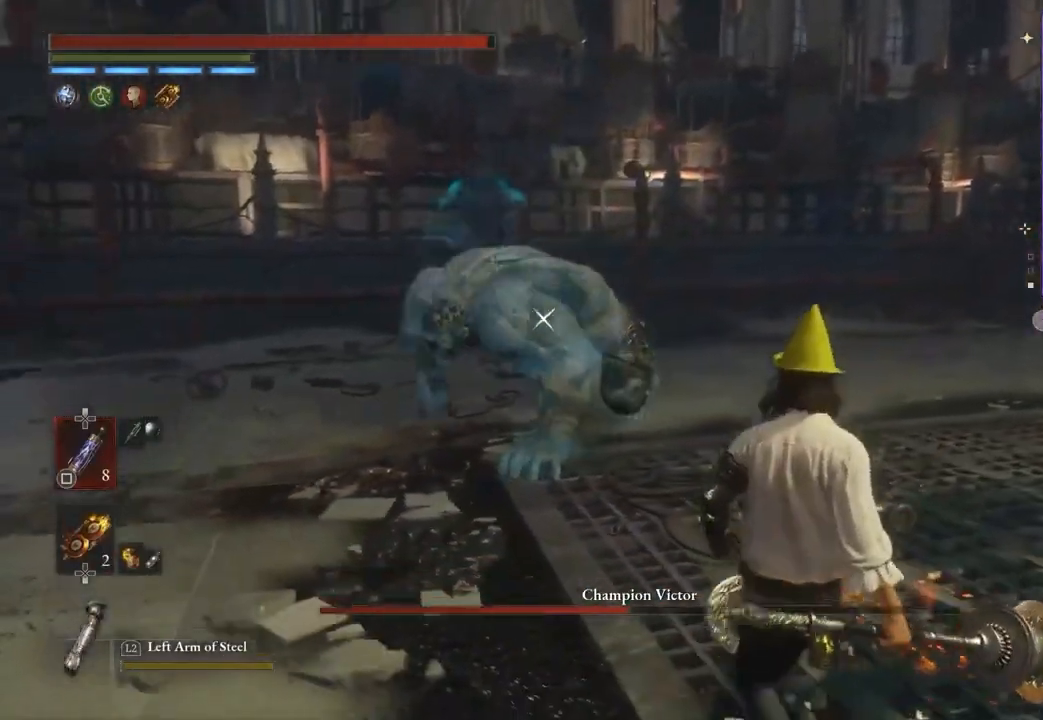
{"buttons": [], "left_stick": "down-right", "right_stick": "center", "events": []}
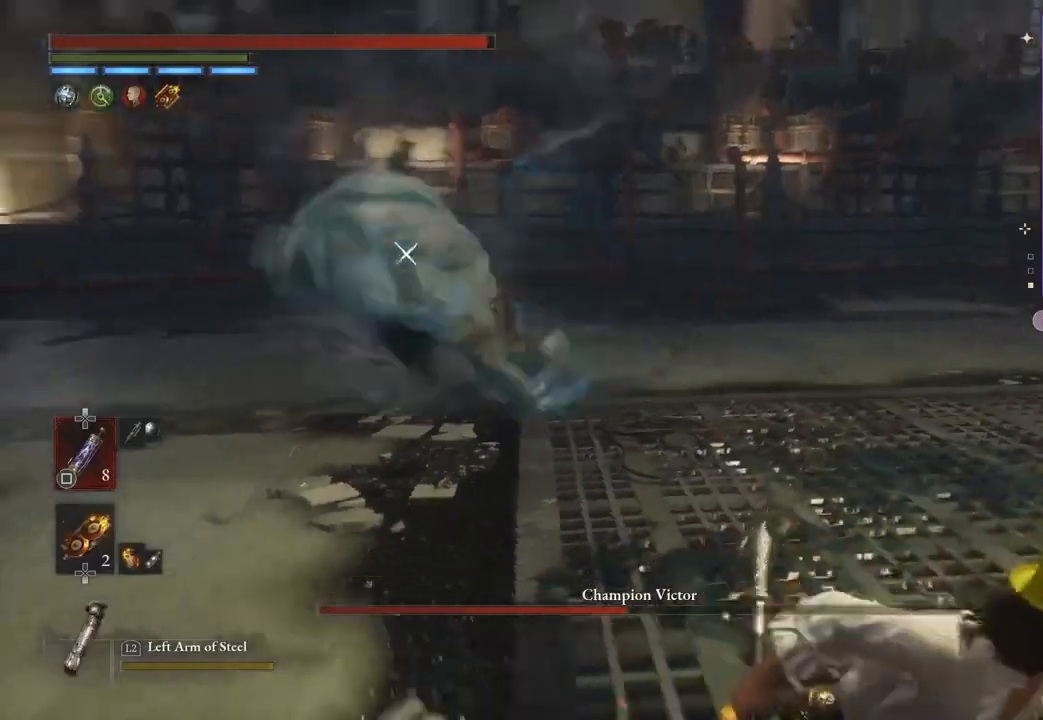
{"buttons": [], "left_stick": "down-right", "right_stick": "center", "events": []}
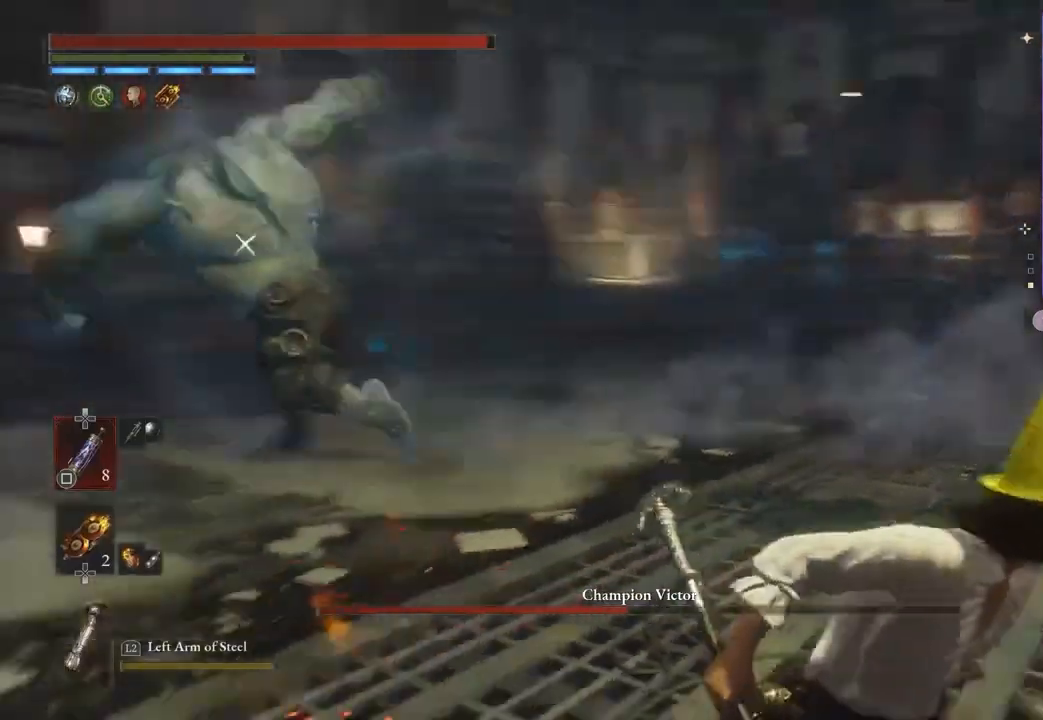
{"buttons": [], "left_stick": "down", "right_stick": "center", "events": [[500, "left_stick", "down"]]}
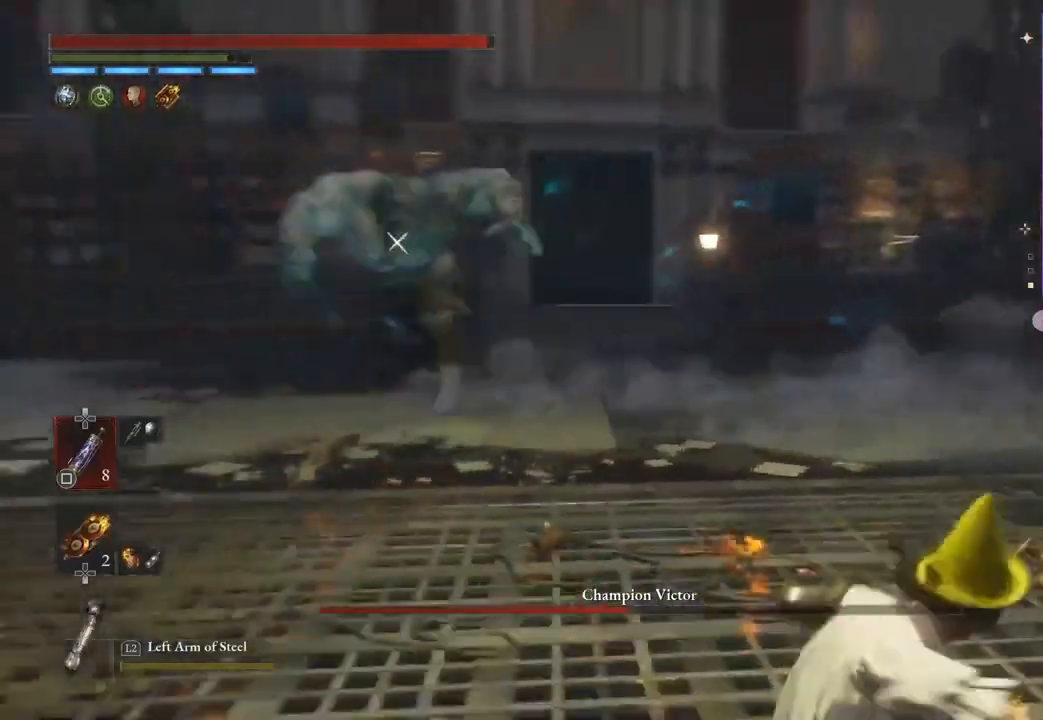
{"buttons": [], "left_stick": "down-right", "right_stick": "center", "events": [[467, "left_stick", "down-right"]]}
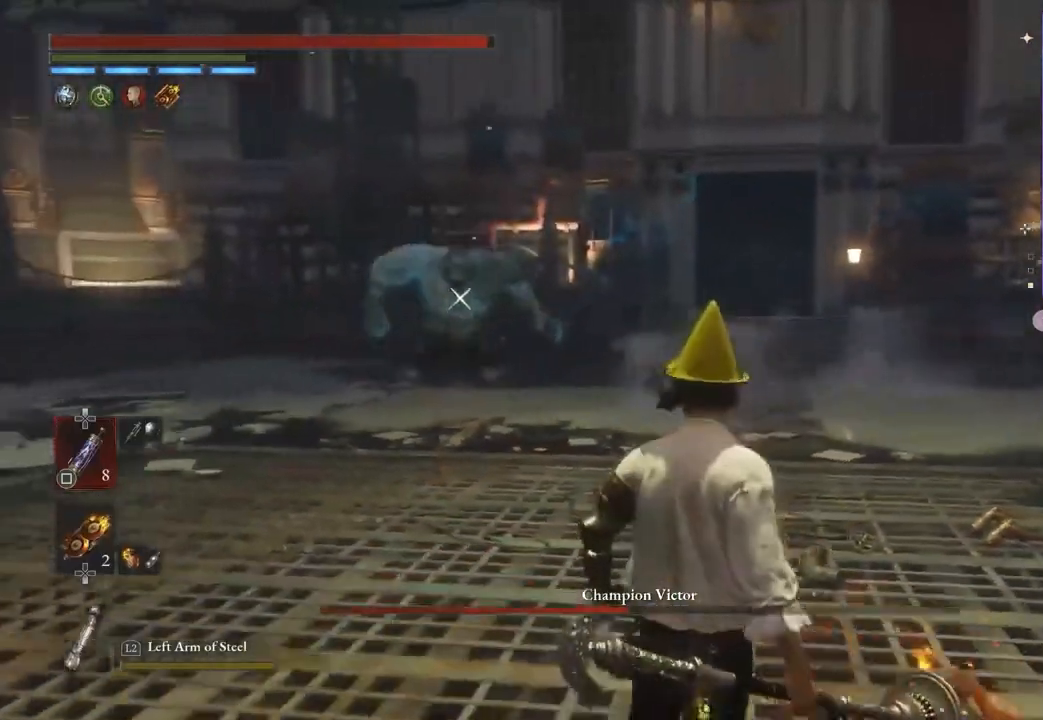
{"buttons": [], "left_stick": "right", "right_stick": "center", "events": [[233, "left_stick", "right"]]}
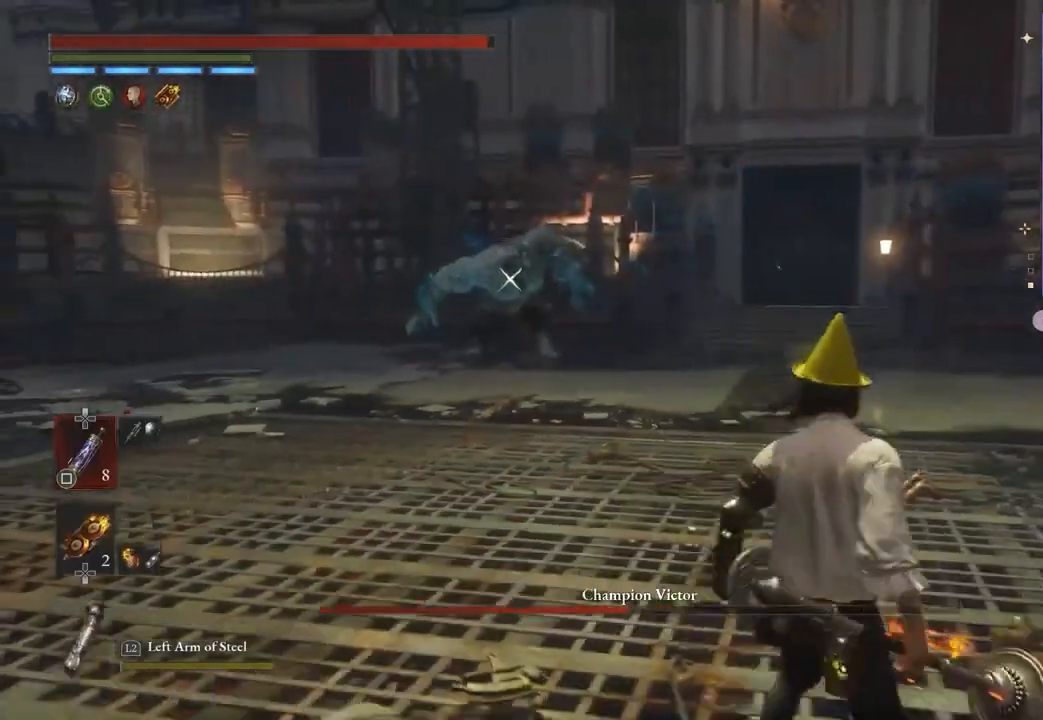
{"buttons": [], "left_stick": "right", "right_stick": "center", "events": []}
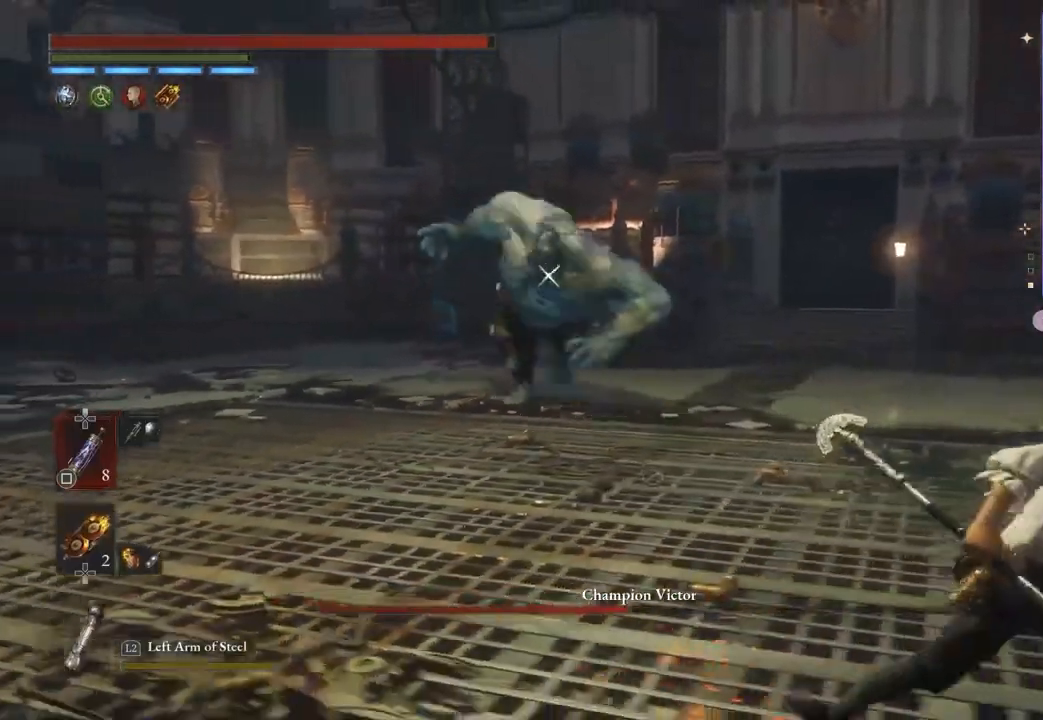
{"buttons": [], "left_stick": "right", "right_stick": "center", "events": []}
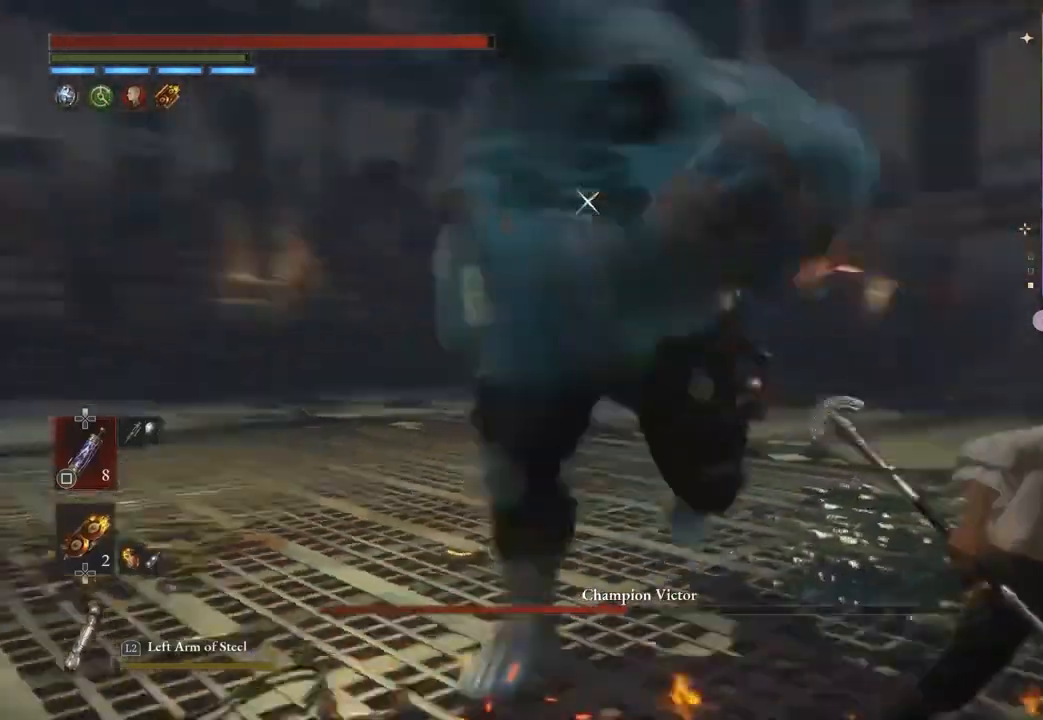
{"buttons": [], "left_stick": "down-right", "right_stick": "center", "events": [[467, "left_stick", "down-right"]]}
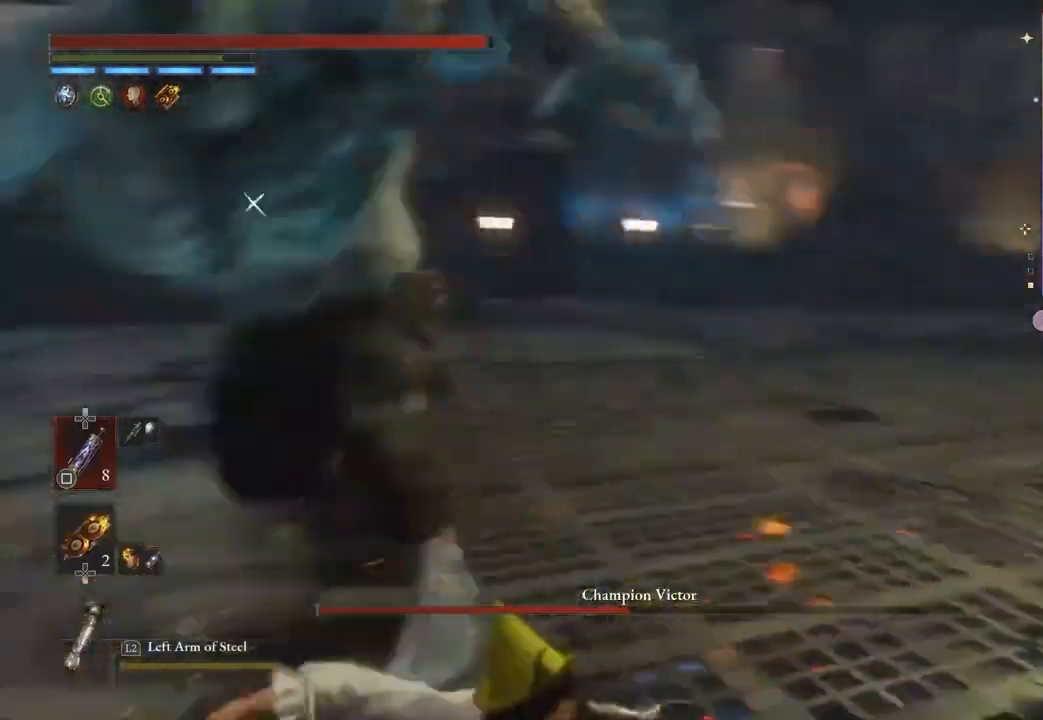
{"buttons": [], "left_stick": "down-right", "right_stick": "center", "events": []}
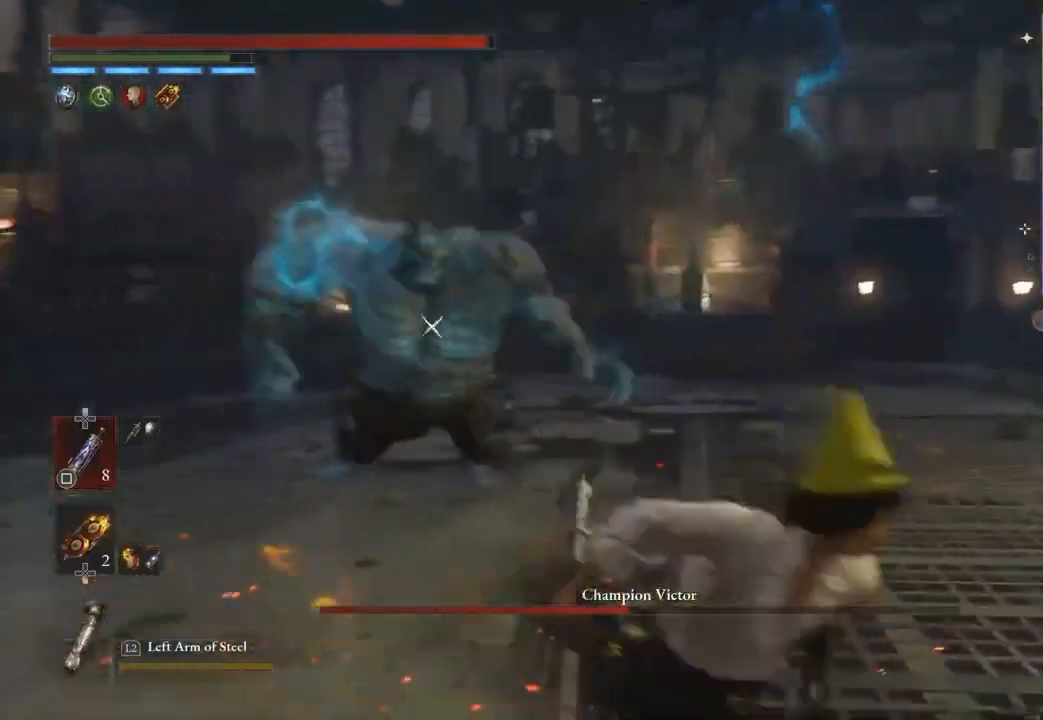
{"buttons": [], "left_stick": "right", "right_stick": "center", "events": [[100, "left_stick", "right"]]}
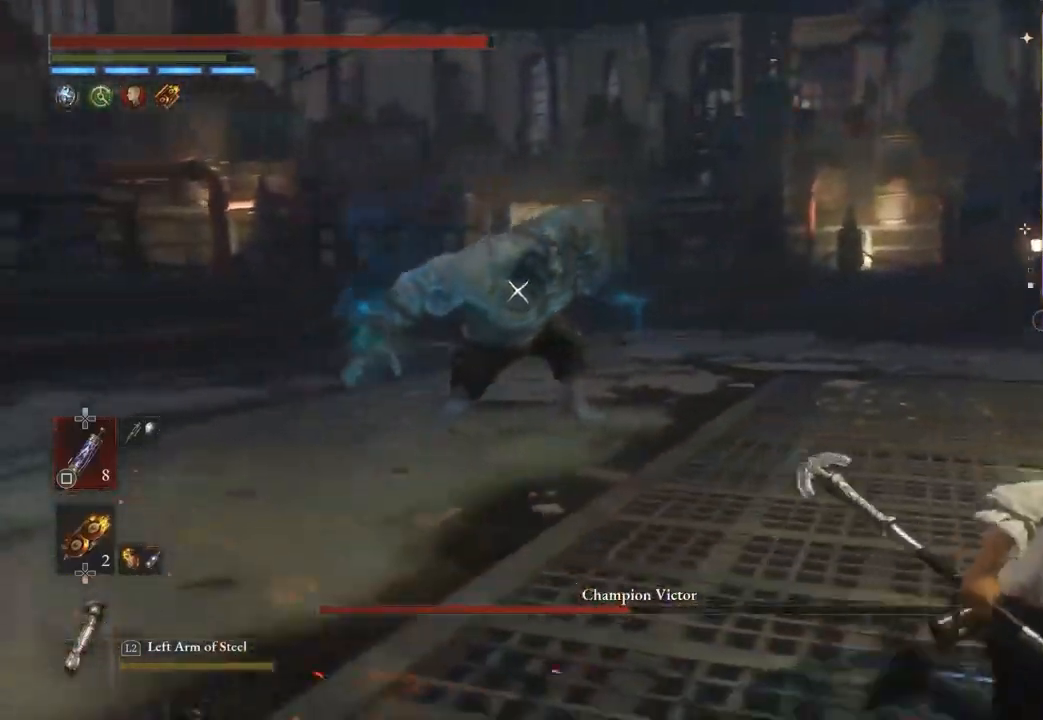
{"buttons": [], "left_stick": "right", "right_stick": "center", "events": []}
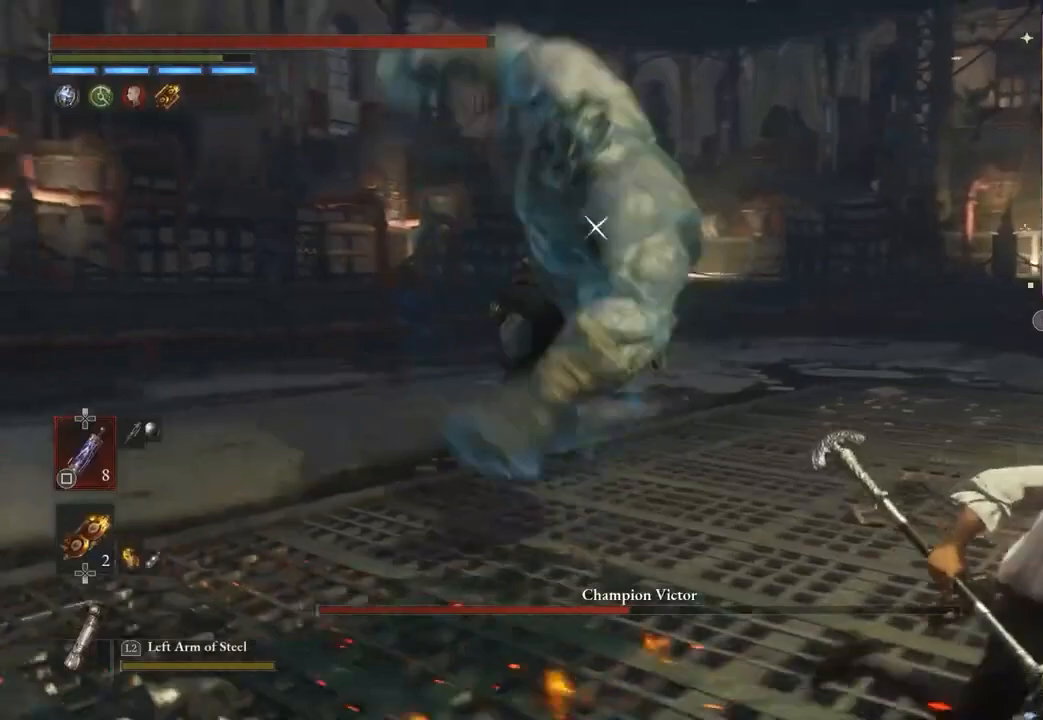
{"buttons": [], "left_stick": "right", "right_stick": "center", "events": []}
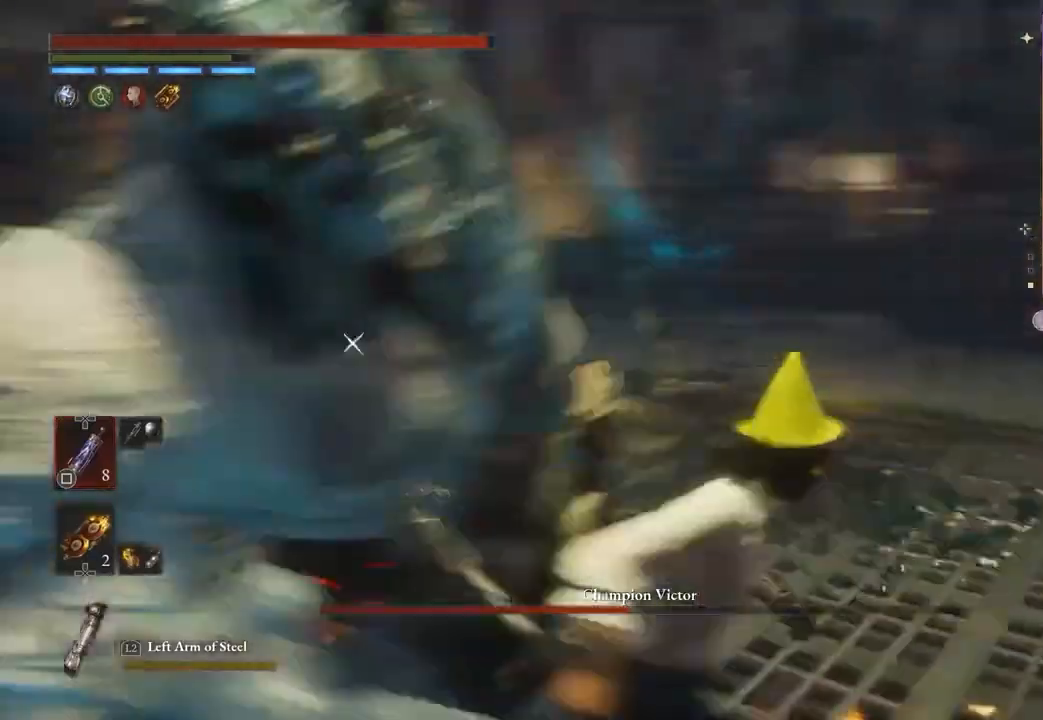
{"buttons": [], "left_stick": "up", "right_stick": "center", "events": [[233, "left_stick", "up-right"], [367, "left_stick", "up"]]}
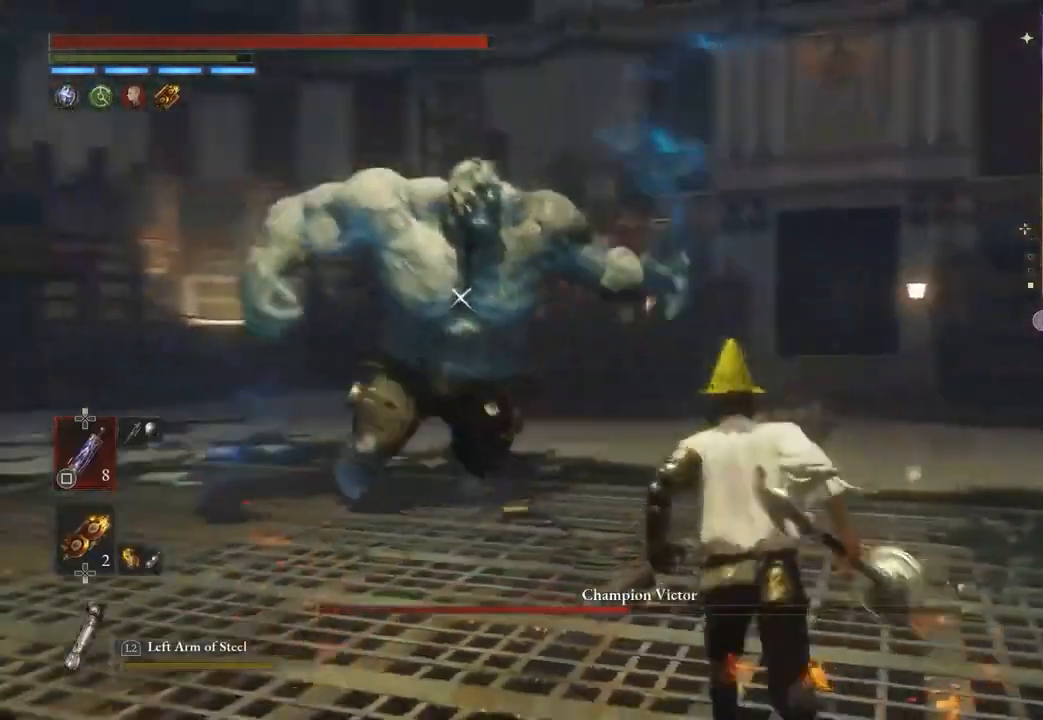
{"buttons": ["R2"], "left_stick": "up", "right_stick": "center", "events": [[400, "R2", "down"]]}
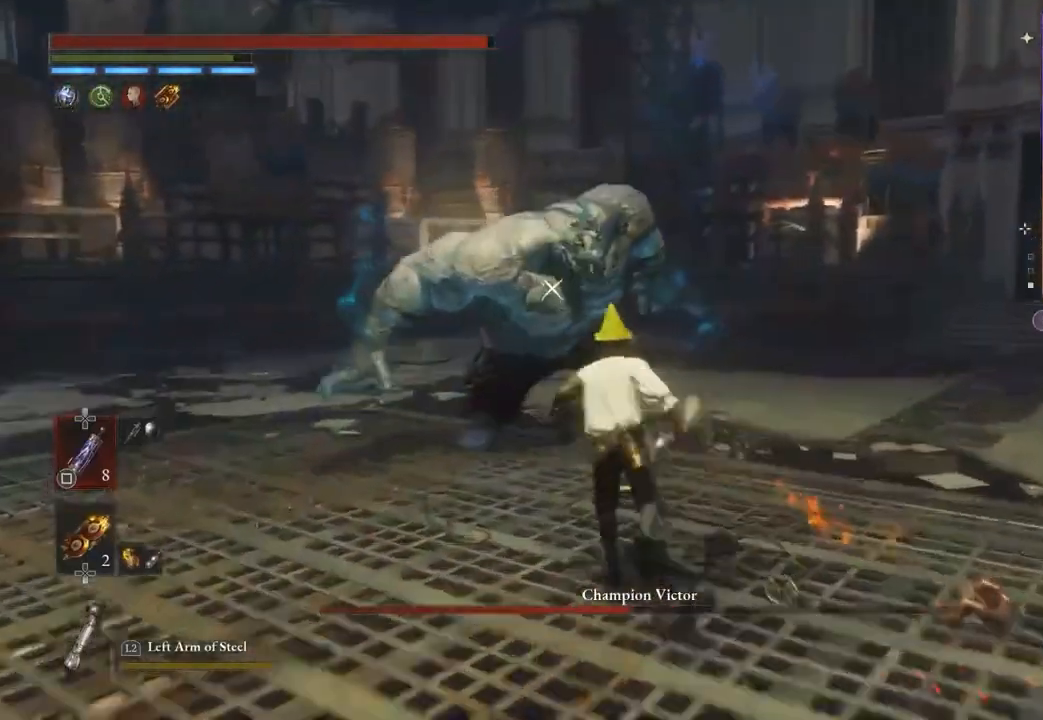
{"buttons": [], "left_stick": "down", "right_stick": "center", "events": [[100, "R2", "up"], [100, "left_stick", "center"], [233, "left_stick", "down"]]}
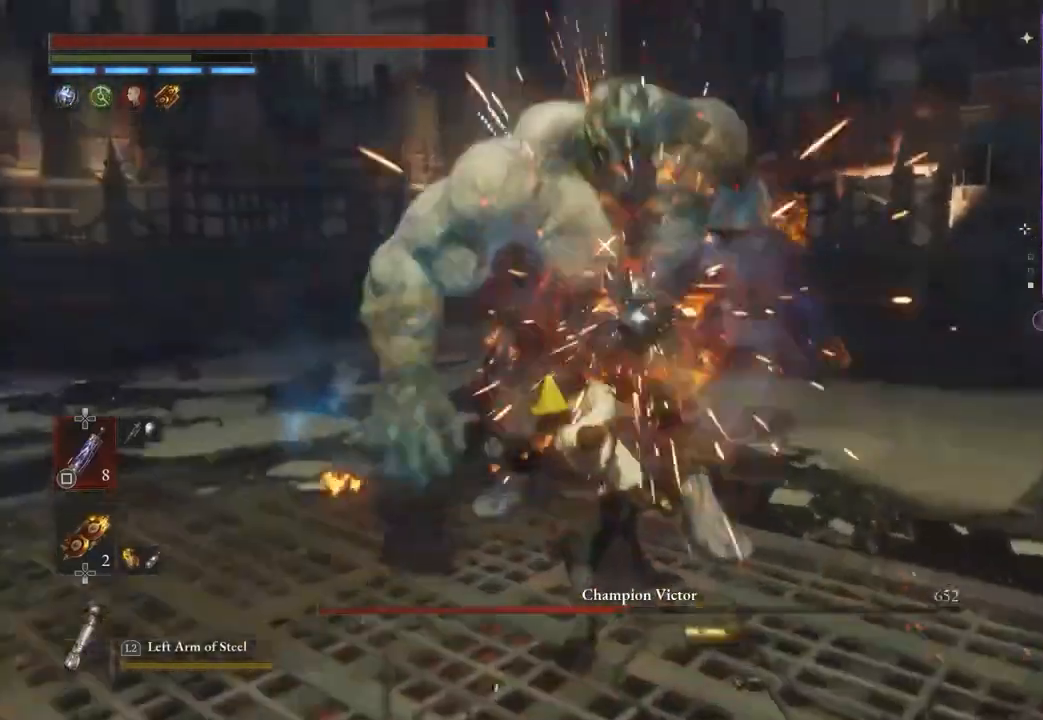
{"buttons": [], "left_stick": "down", "right_stick": "center", "events": []}
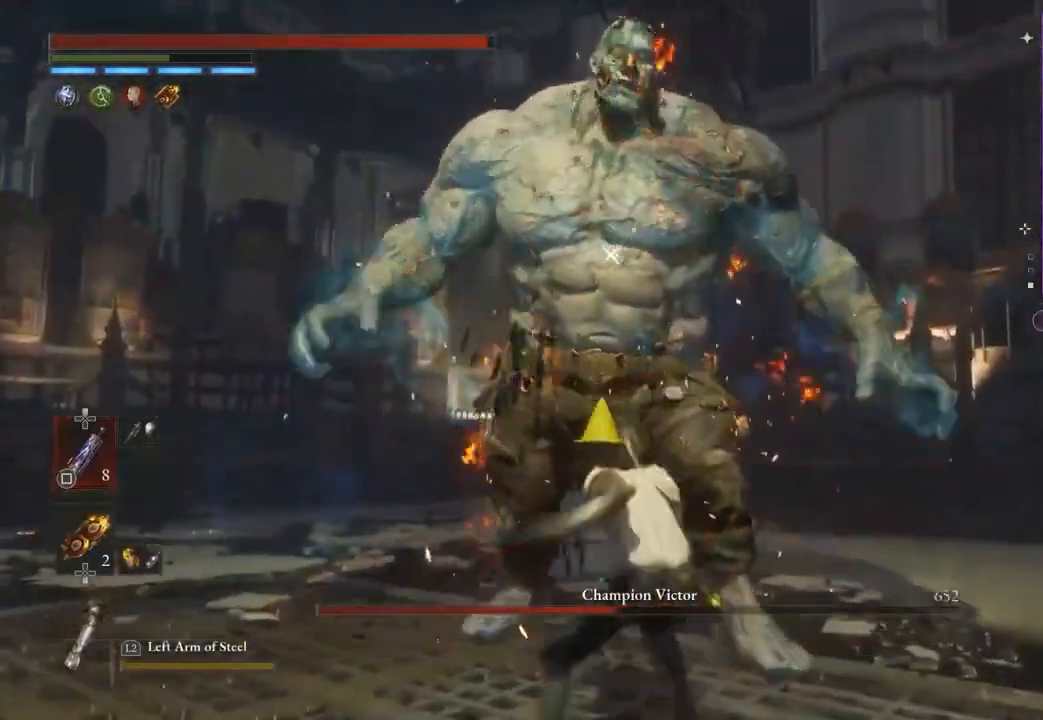
{"buttons": [], "left_stick": "down", "right_stick": "center", "events": []}
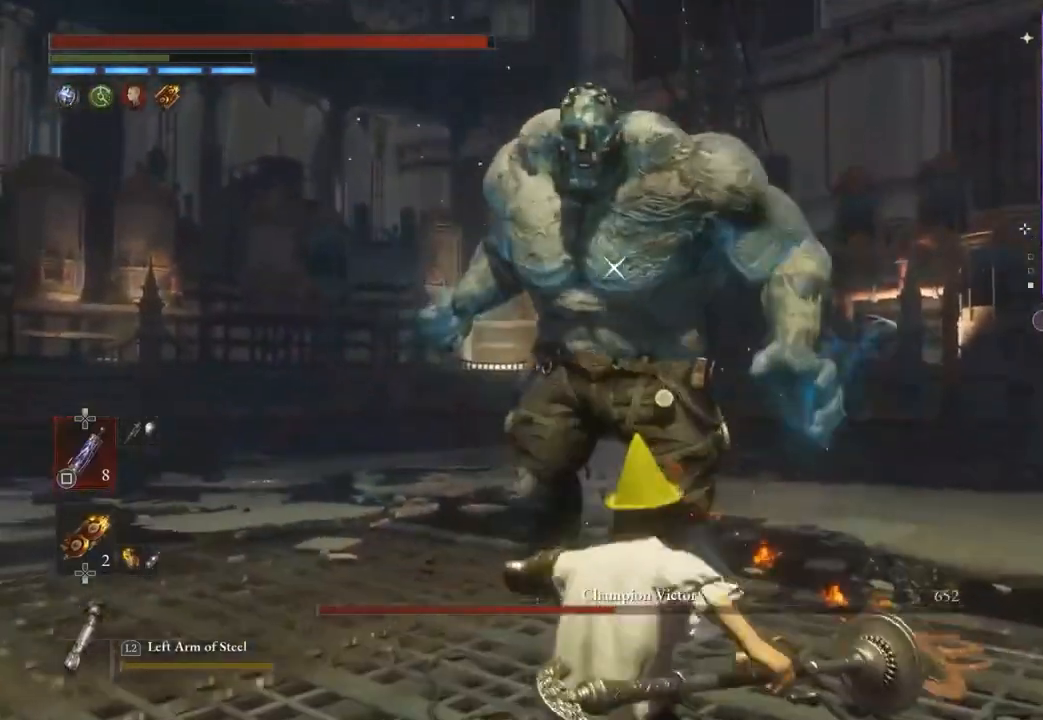
{"buttons": [], "left_stick": "center", "right_stick": "center", "events": [[400, "left_stick", "up"], [500, "left_stick", "center"]]}
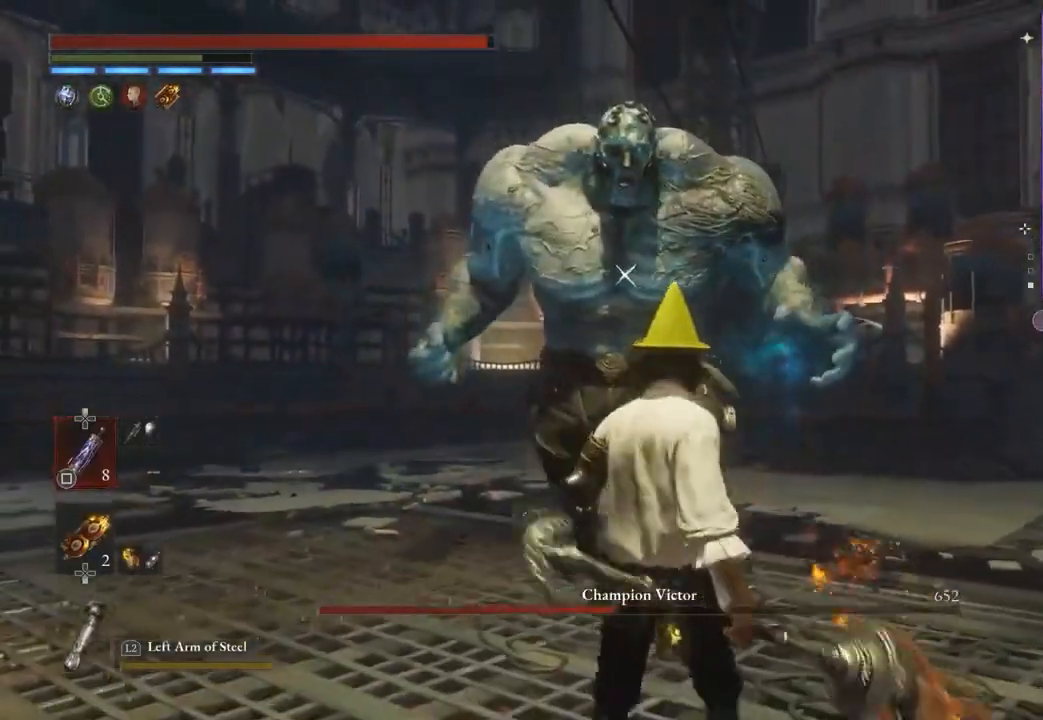
{"buttons": [], "left_stick": "down", "right_stick": "center", "events": [[400, "left_stick", "down"]]}
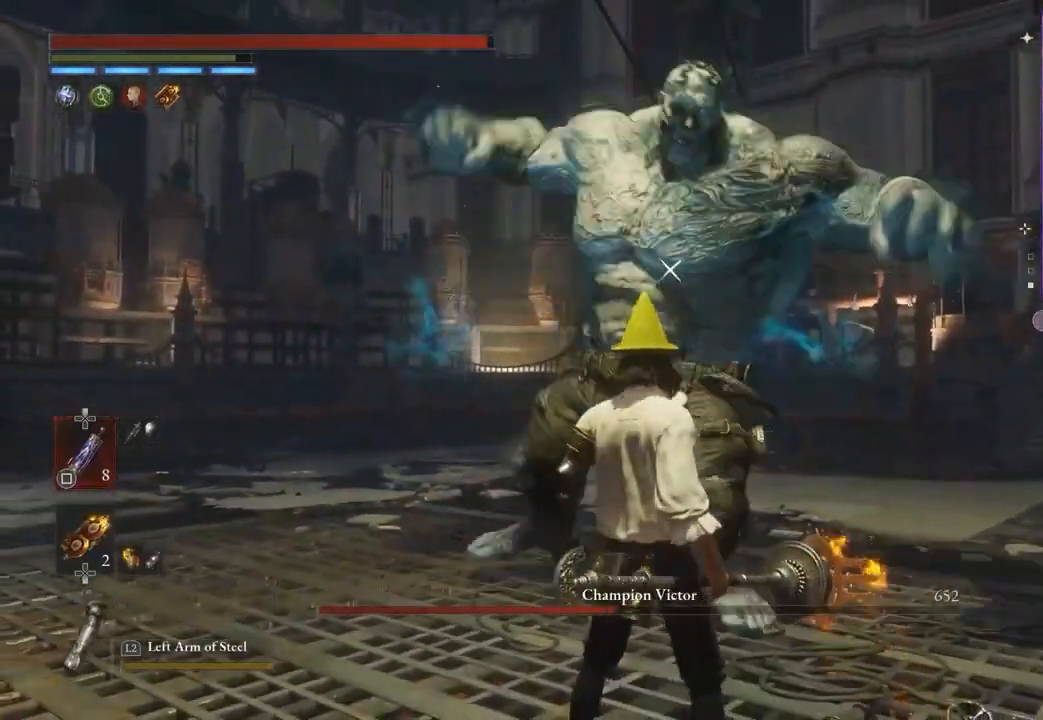
{"buttons": [], "left_stick": "down", "right_stick": "center", "events": []}